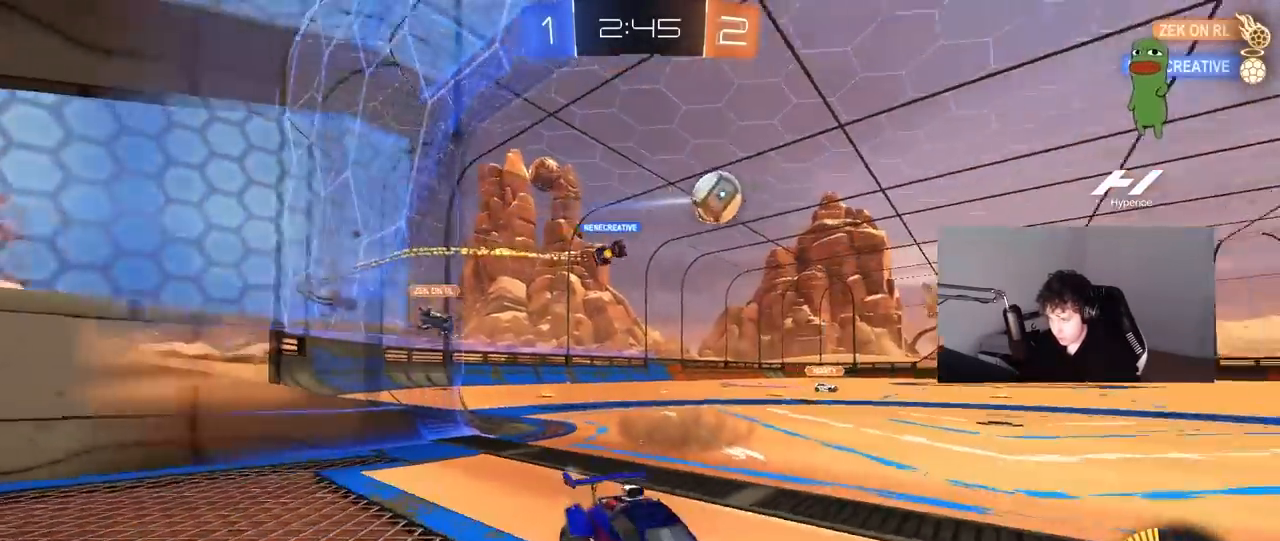
Gameplay with keyboard and mouse; each line is a JSON object with the keys and mouse buttons held at the frame after it. "events" lists presses ("down") and releases ("up") of "1", "2", "3", "4", "5", "a", "alt", "c", "caps_lock", "ctrl", "d", "e", "f", "g", "q", "r", "s", "shift", "space", "t", "tab", "v", "w", "x", "z", "mouse_left", "mouse_wheel" and "mouse_right" between this image and that frame as [ms after this image, input, new state], when the widget could be followed in between. "mouse_left", "mouse_wheel", "mouse_right" = the "left", "wheel", "right" buttons of the "mouse" list. No other keys are recorded. "wheel" means that the mouse wheel is clicked or scrolled. "mouse_move" is the direction in which the mouse moves at that frame (one of eight, or "still"), when it could be read.
{"keys": ["a", "w"], "mouse": [], "mouse_move": "still", "events": []}
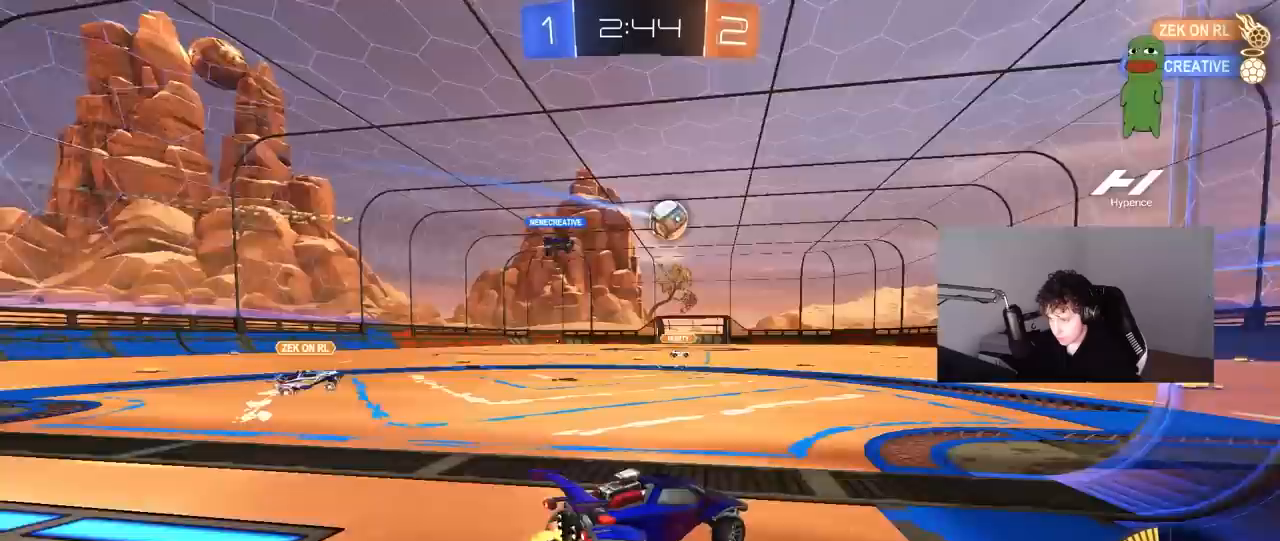
{"keys": ["d", "w"], "mouse": [], "mouse_move": "still", "events": [[67, "a", "up"], [117, "d", "down"], [350, "d", "up"], [450, "d", "down"]]}
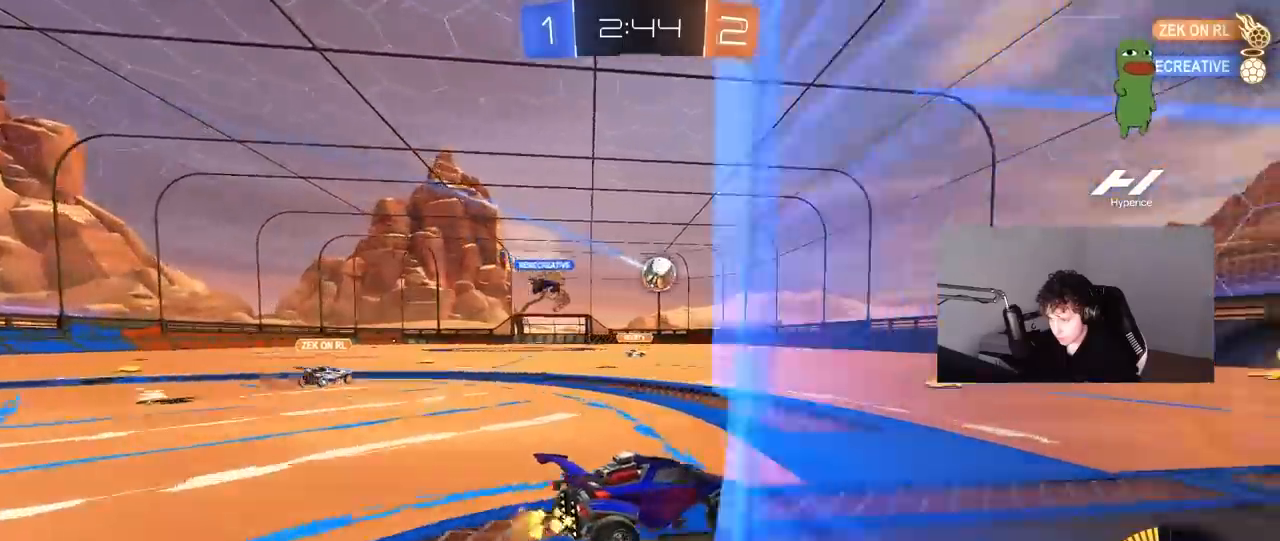
{"keys": ["w"], "mouse": [], "mouse_move": "still", "events": [[133, "d", "up"]]}
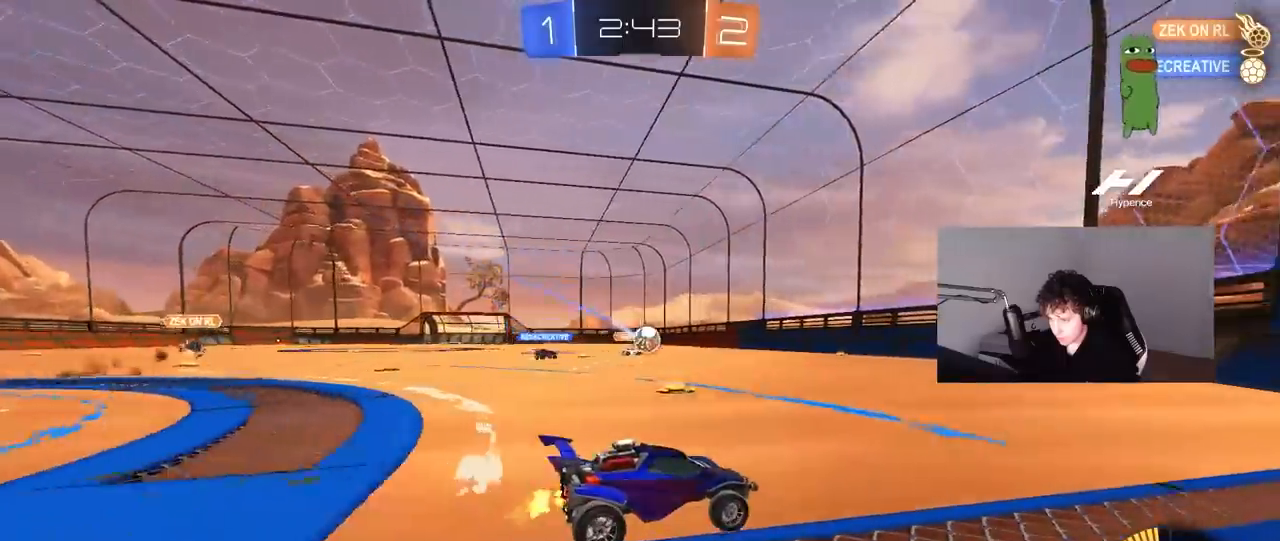
{"keys": ["d", "w"], "mouse": [], "mouse_move": "still", "events": [[100, "d", "down"], [283, "d", "up"], [467, "d", "down"]]}
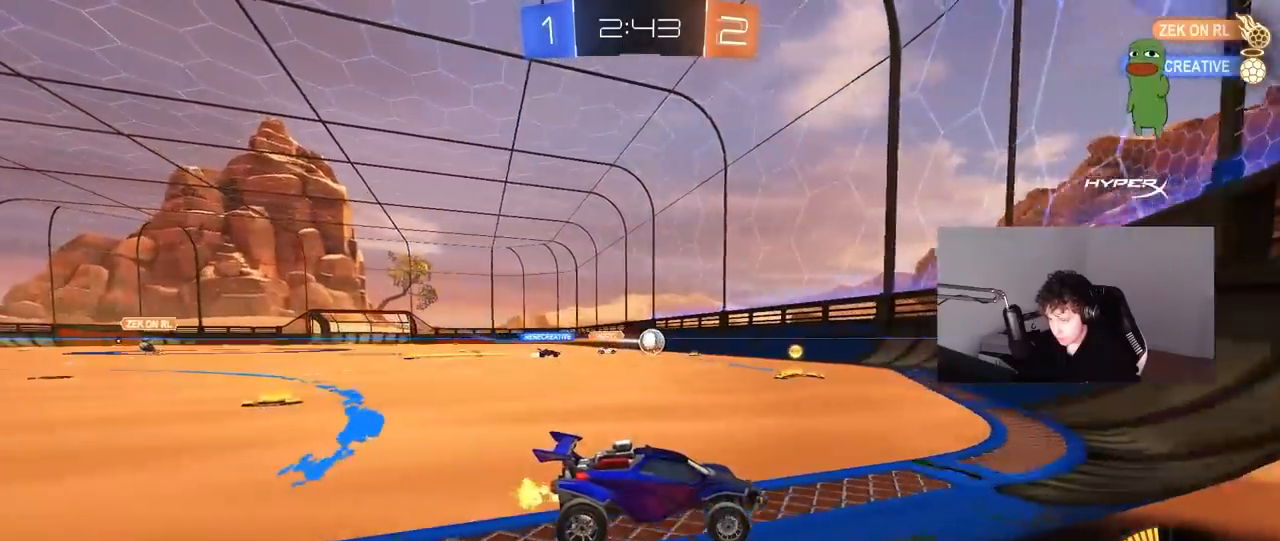
{"keys": ["d", "w"], "mouse": [], "mouse_move": "still", "events": [[200, "d", "up"], [350, "d", "down"]]}
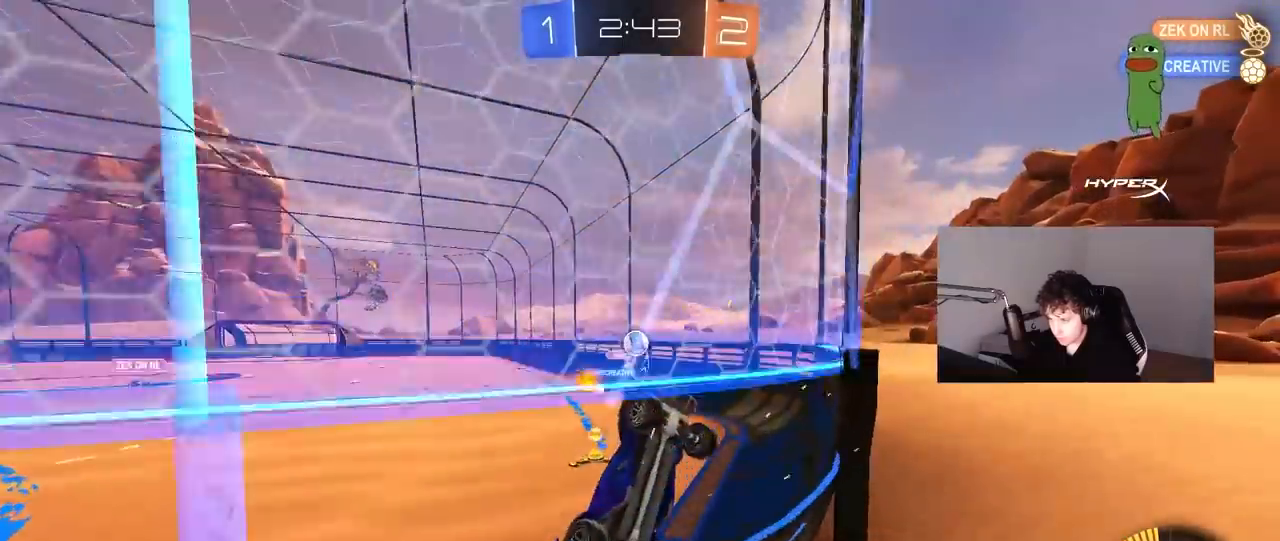
{"keys": ["w"], "mouse": [], "mouse_move": "still", "events": [[83, "shift", "down"], [183, "shift", "up"], [367, "d", "up"]]}
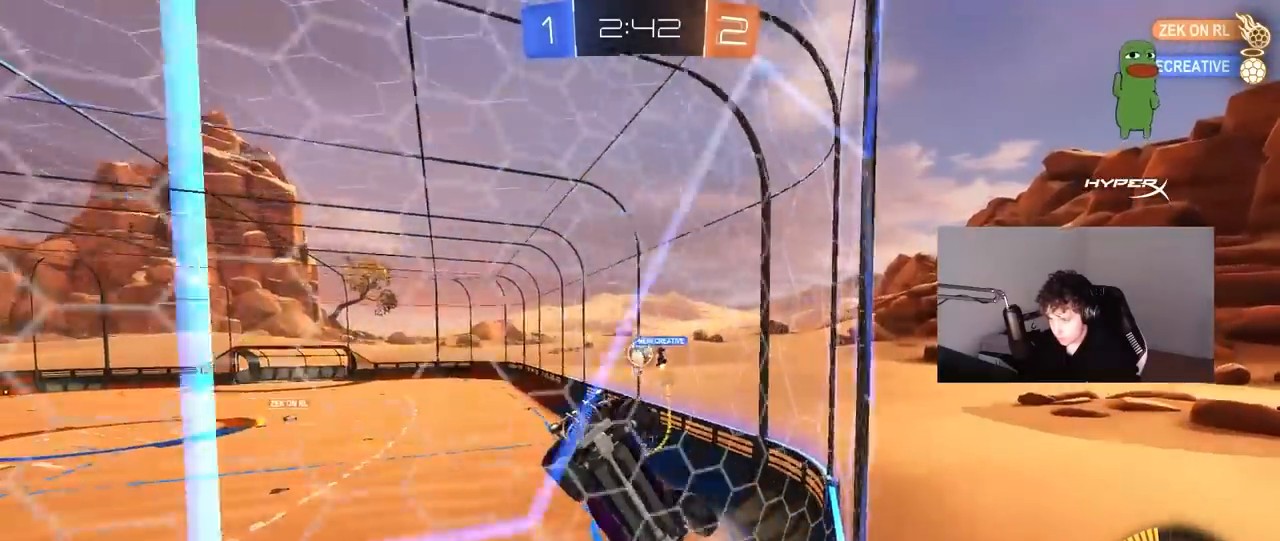
{"keys": ["d", "w"], "mouse": [], "mouse_move": "still", "events": [[50, "d", "down"], [100, "shift", "down"], [200, "shift", "up"]]}
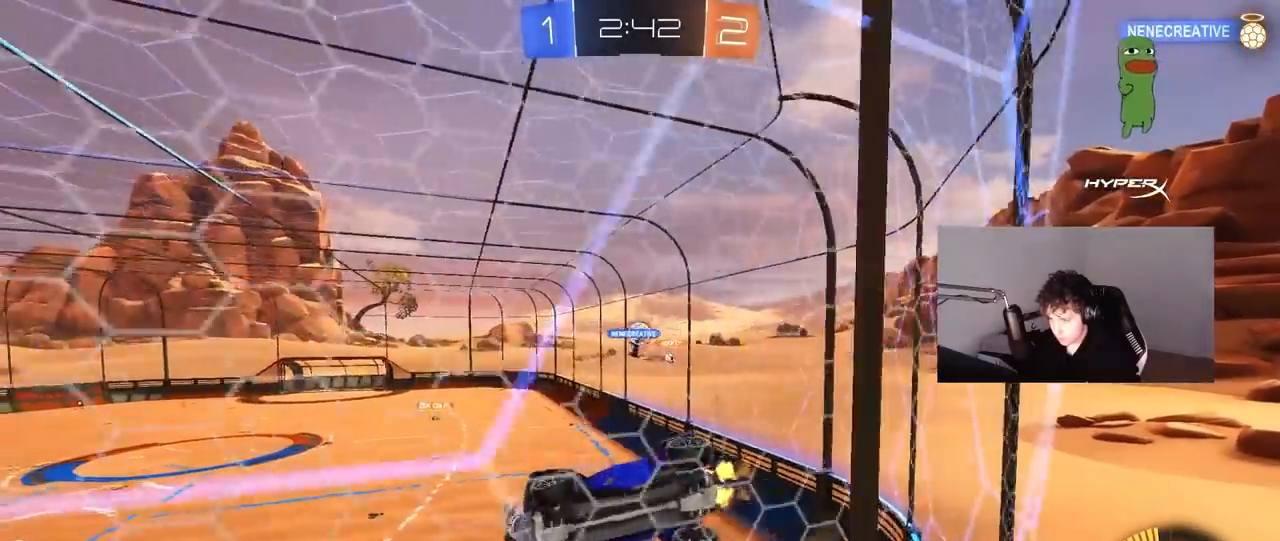
{"keys": ["d", "w"], "mouse": ["left"], "mouse_move": "down-left", "events": [[17, "shift", "down"], [117, "shift", "up"], [167, "shift", "down"], [250, "shift", "up"], [300, "mouse_left", "down"]]}
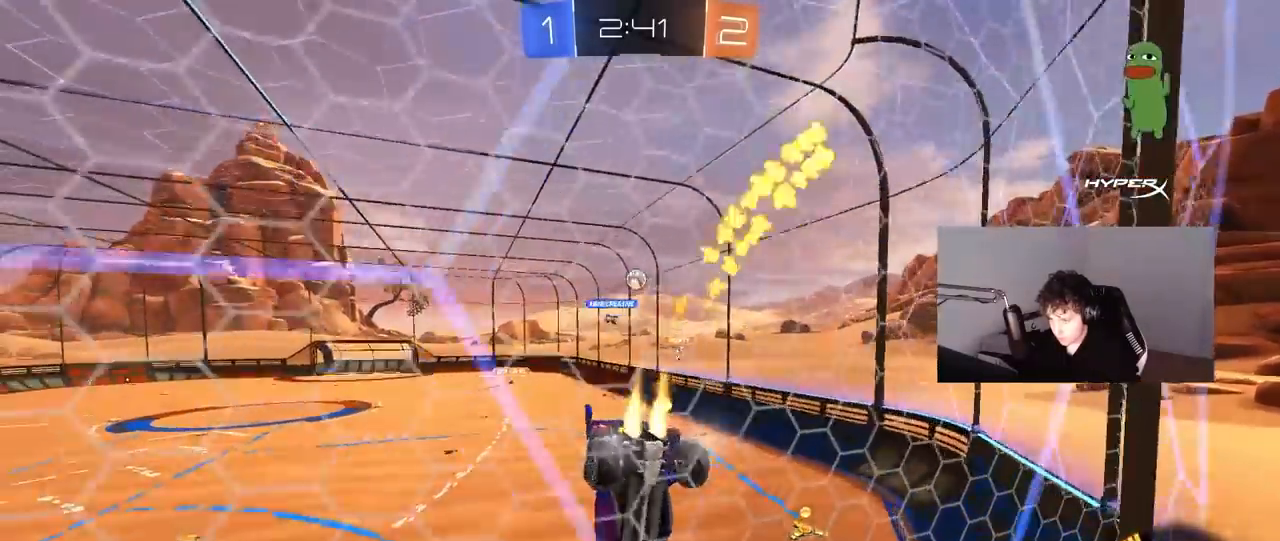
{"keys": ["w"], "mouse": ["left"], "mouse_move": "still", "events": [[417, "d", "up"]]}
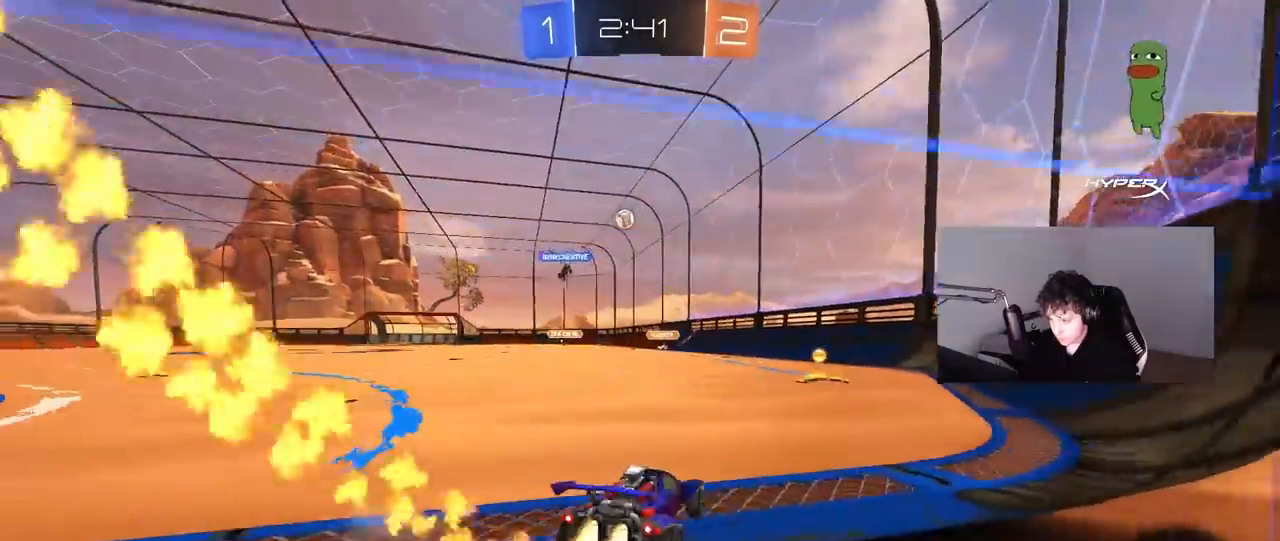
{"keys": ["w"], "mouse": [], "mouse_move": "still", "events": [[100, "d", "down"], [200, "mouse_left", "up"], [233, "d", "up"], [383, "a", "down"], [483, "a", "up"]]}
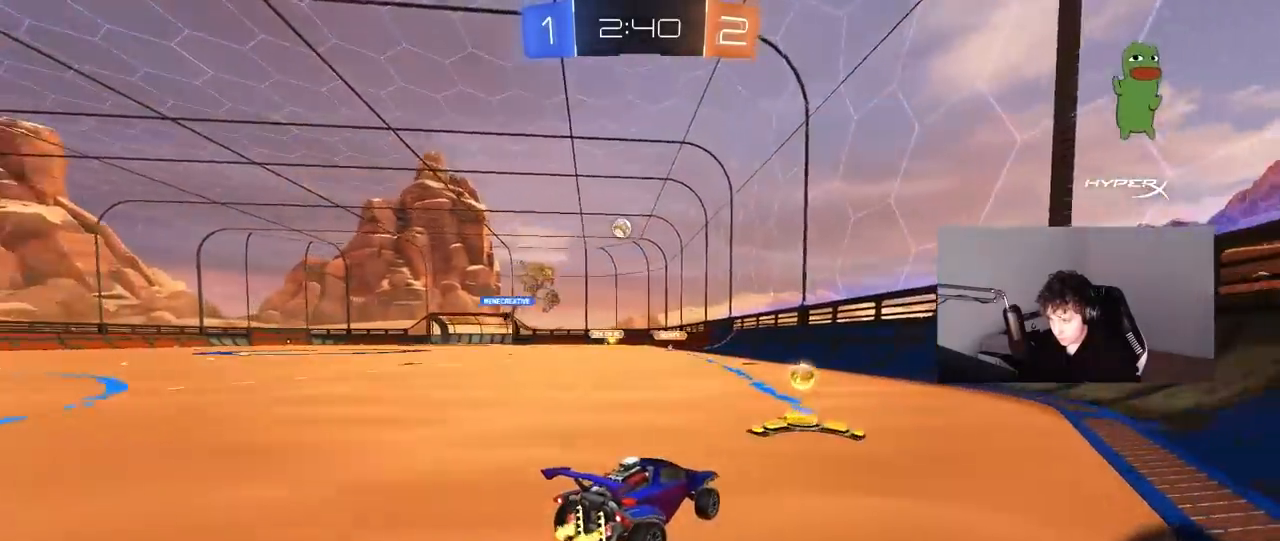
{"keys": ["a", "w"], "mouse": [], "mouse_move": "still", "events": [[117, "a", "down"], [117, "shift", "down"], [300, "shift", "up"]]}
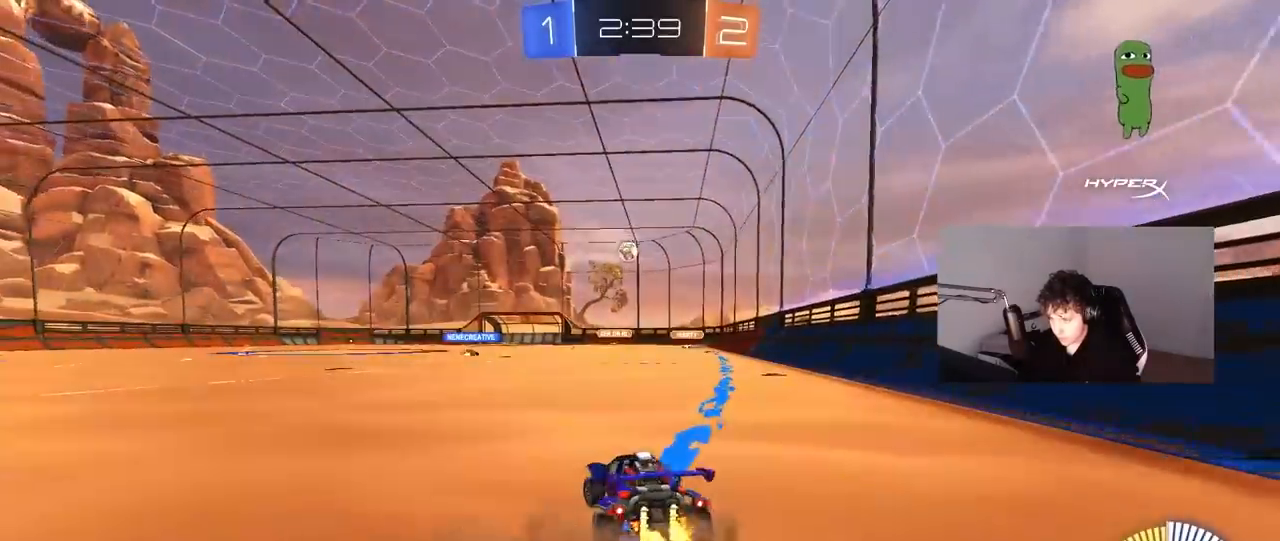
{"keys": ["d", "w"], "mouse": ["left"], "mouse_move": "still", "events": [[317, "a", "up"], [317, "d", "down"], [500, "mouse_left", "down"]]}
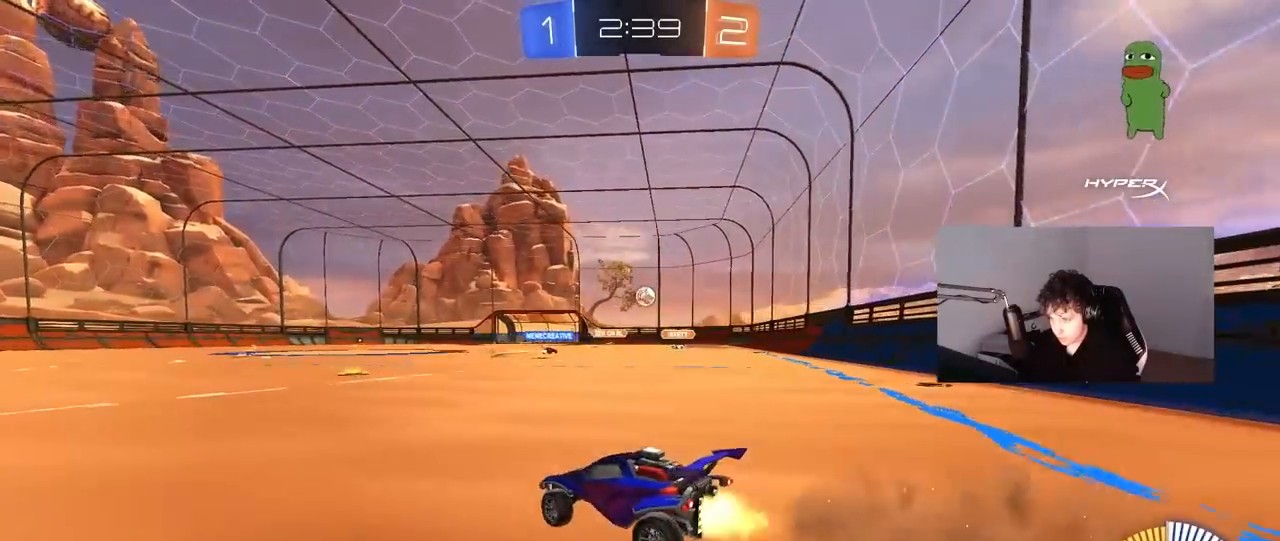
{"keys": ["w"], "mouse": ["left"], "mouse_move": "still", "events": [[50, "d", "up"], [200, "d", "down"], [250, "d", "up"], [250, "mouse_left", "up"], [383, "mouse_left", "down"]]}
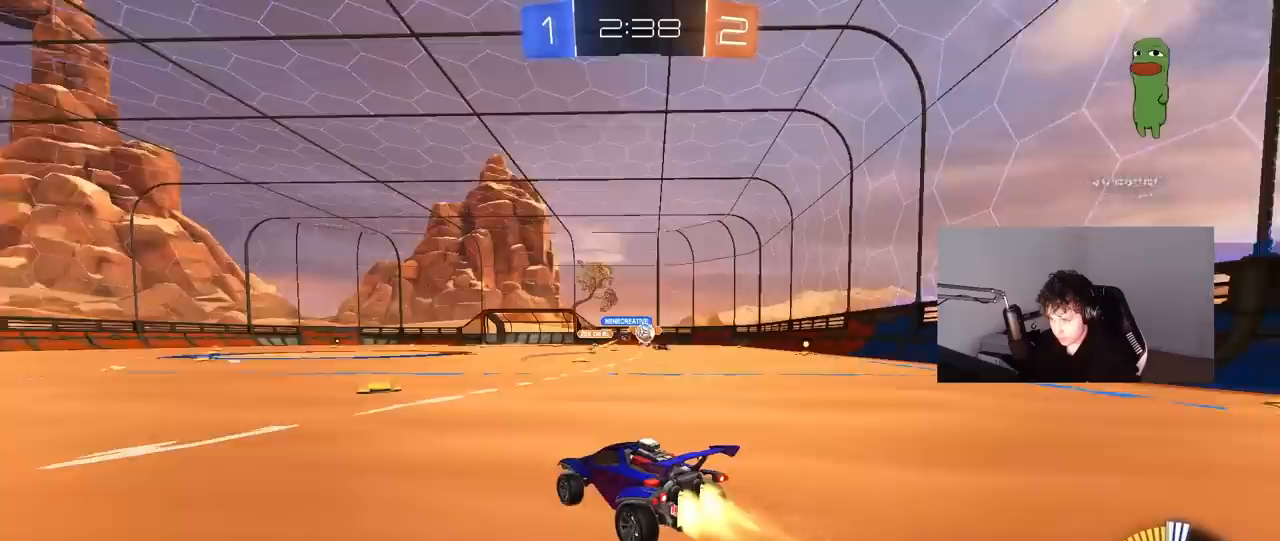
{"keys": ["d", "w"], "mouse": ["left"], "mouse_move": "still", "events": [[117, "d", "down"], [200, "mouse_left", "up"], [250, "shift", "down"], [350, "shift", "up"], [483, "mouse_left", "down"]]}
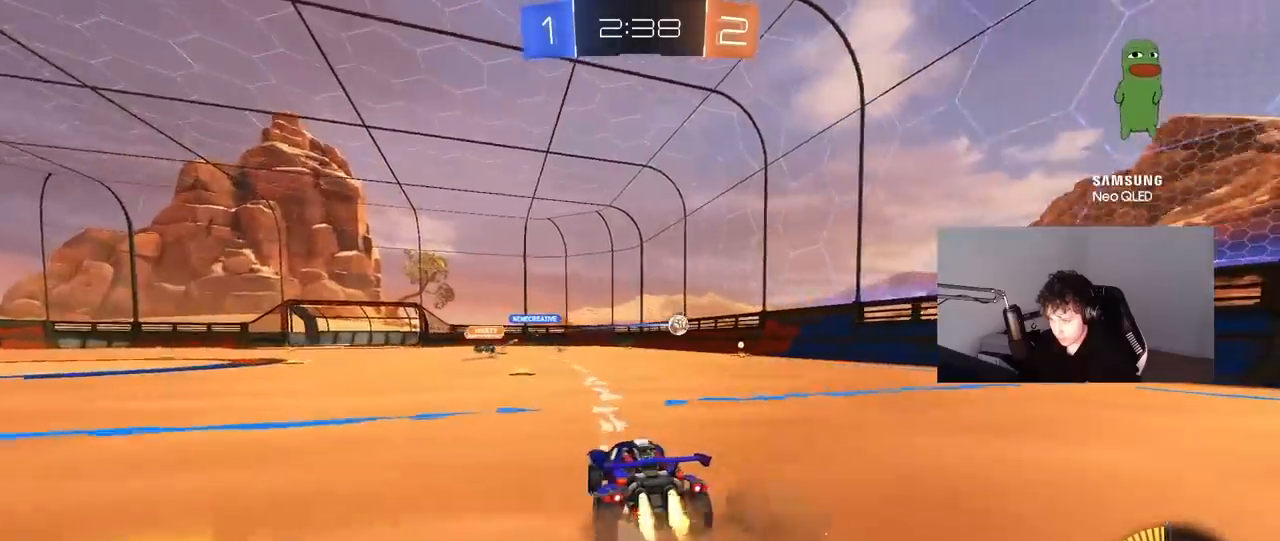
{"keys": ["w"], "mouse": [], "mouse_move": "still", "events": [[33, "d", "up"], [133, "a", "down"], [183, "mouse_left", "up"], [267, "a", "up"]]}
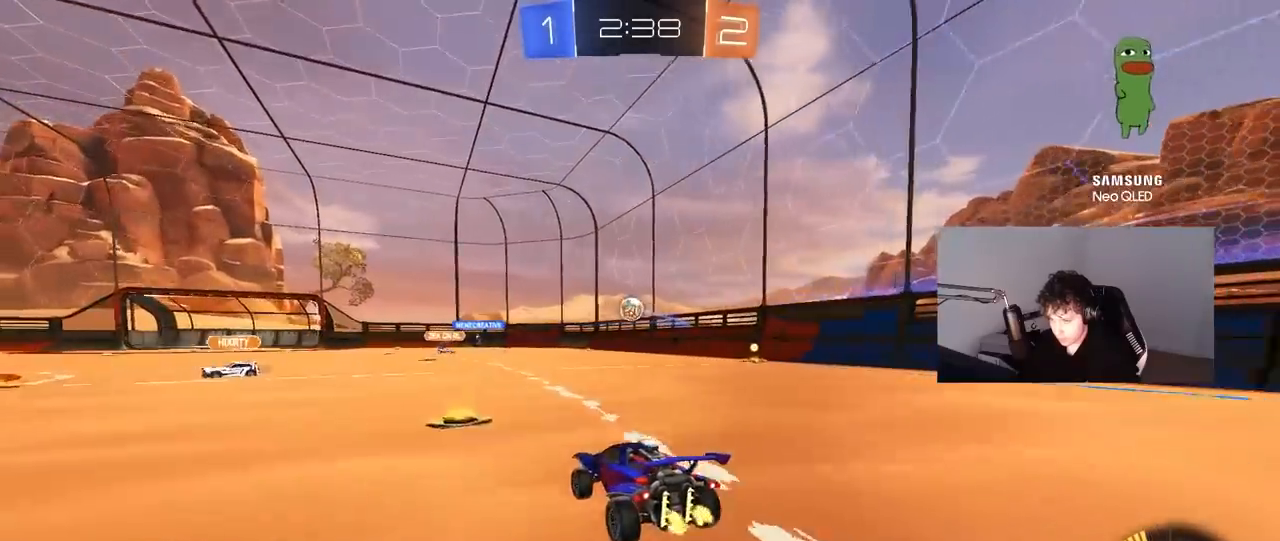
{"keys": ["a"], "mouse": [], "mouse_move": "still", "events": [[100, "a", "down"], [100, "shift", "down"], [283, "shift", "up"], [333, "w", "up"]]}
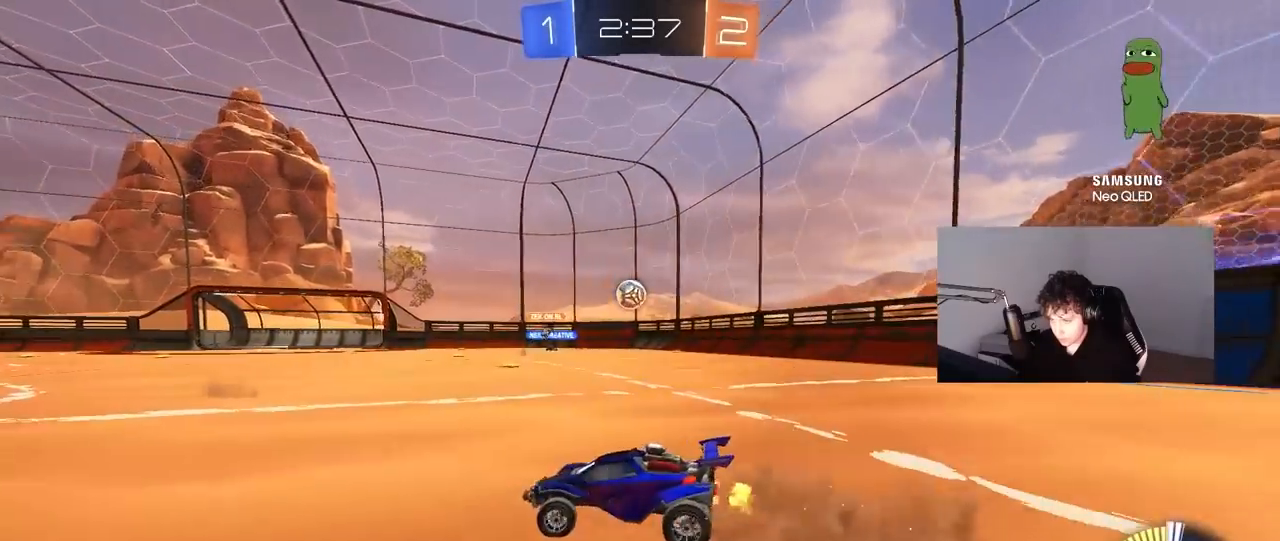
{"keys": ["a", "w"], "mouse": [], "mouse_move": "still", "events": [[67, "shift", "down"], [117, "shift", "up"], [117, "w", "down"]]}
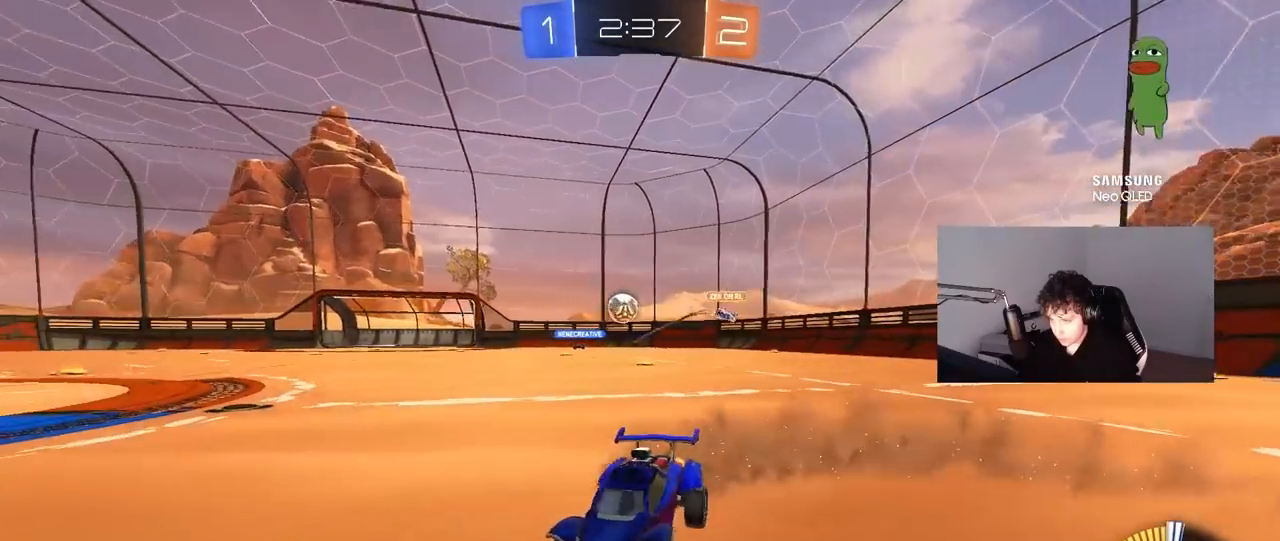
{"keys": ["d", "w"], "mouse": ["left"], "mouse_move": "down-left", "events": [[33, "a", "up"], [33, "d", "down"], [33, "mouse_left", "down"], [133, "shift", "down"], [217, "shift", "up"], [317, "mouse_left", "up"], [450, "mouse_left", "down"], [450, "shift", "down"], [500, "shift", "up"]]}
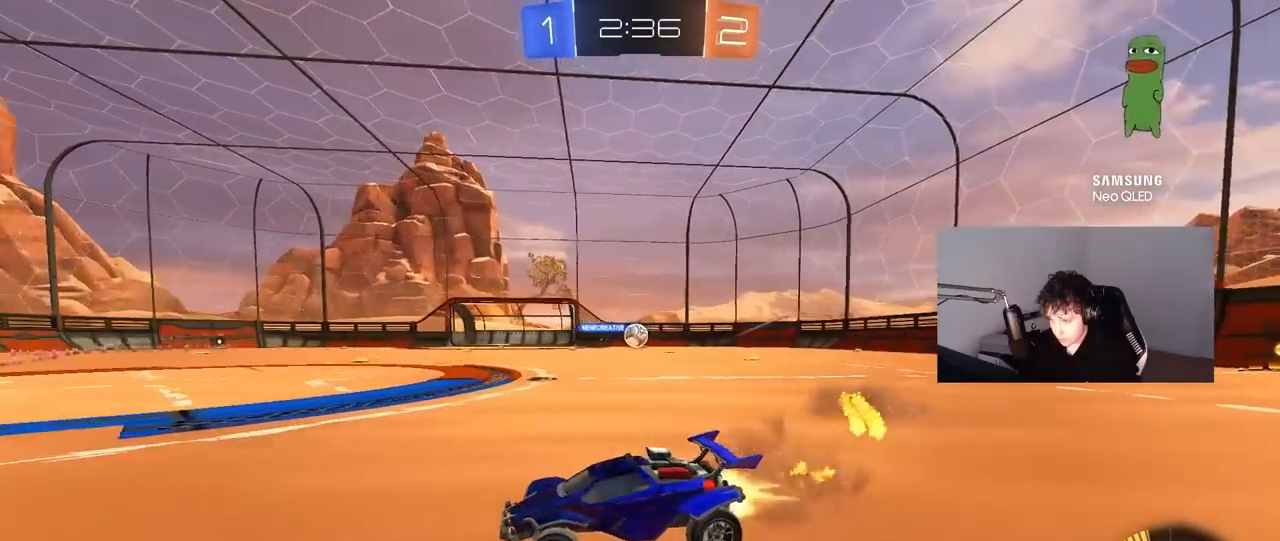
{"keys": ["d", "w"], "mouse": ["left"], "mouse_move": "still", "events": []}
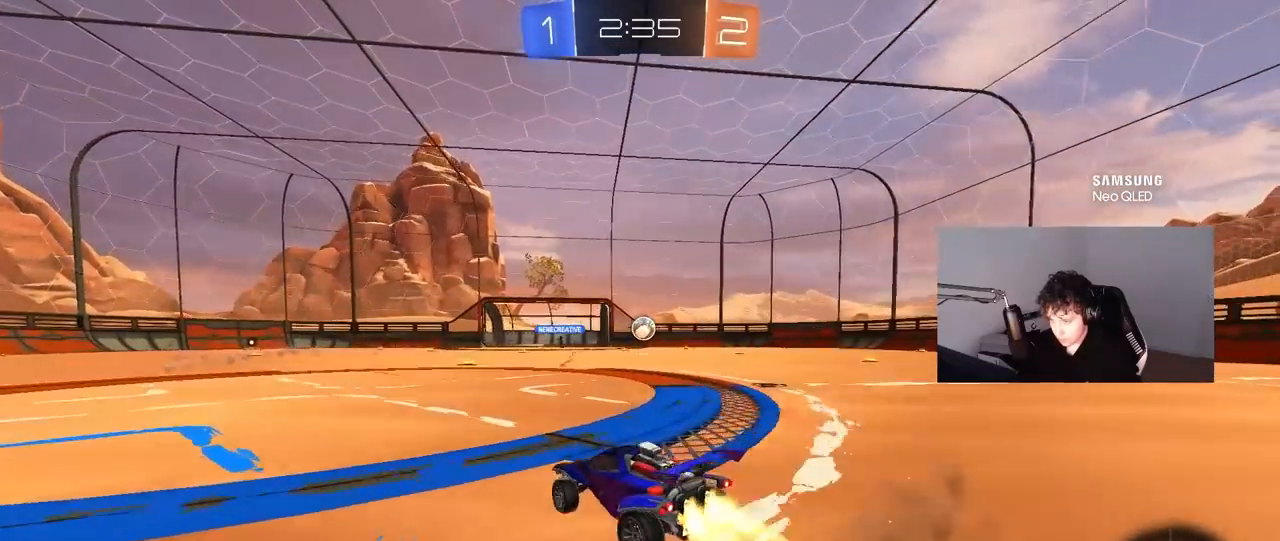
{"keys": ["w"], "mouse": ["left"], "mouse_move": "still", "events": [[67, "d", "up"], [200, "d", "down"], [300, "d", "up"]]}
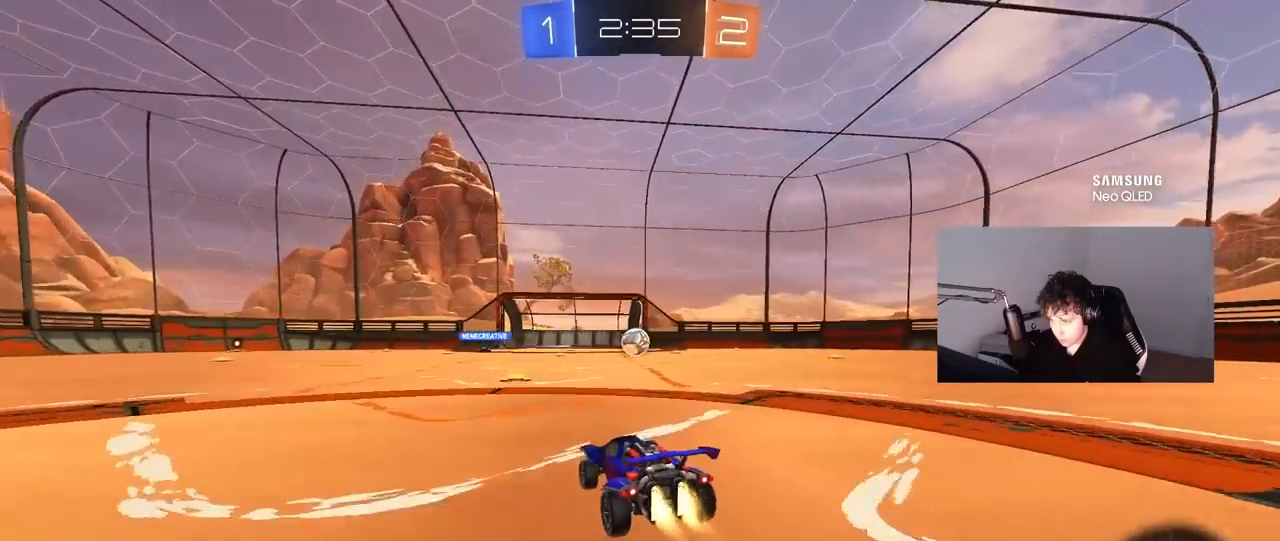
{"keys": ["d", "w"], "mouse": [], "mouse_move": "still", "events": [[417, "d", "down"], [450, "mouse_left", "up"]]}
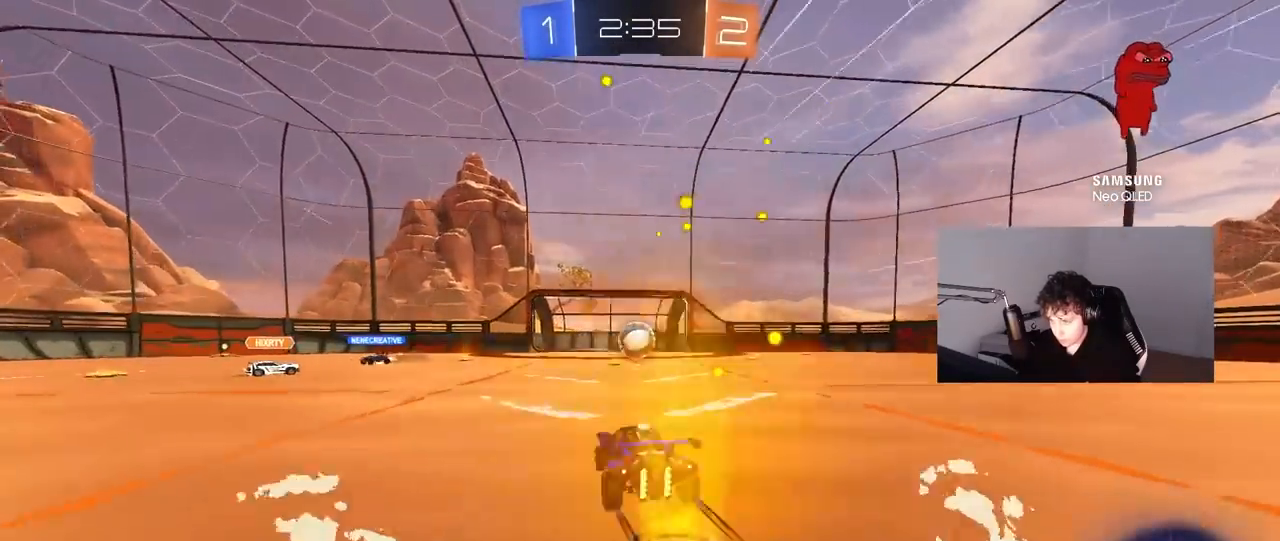
{"keys": ["d", "w"], "mouse": [], "mouse_move": "still", "events": [[50, "shift", "down"], [150, "shift", "up"]]}
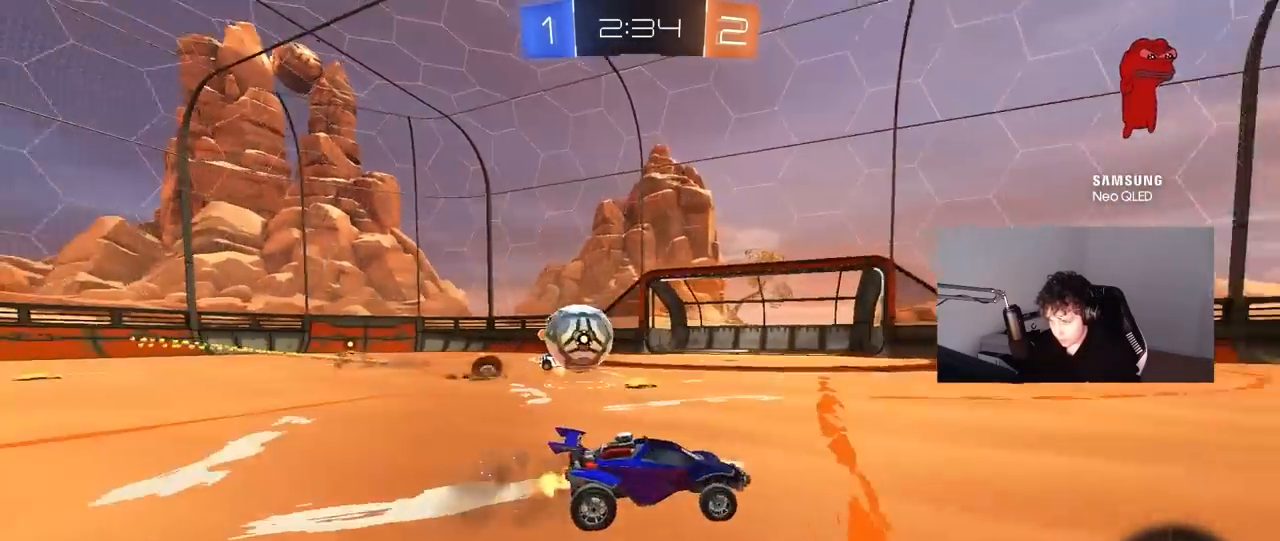
{"keys": ["space", "w"], "mouse": [], "mouse_move": "still", "events": [[300, "mouse_left", "down"], [400, "d", "up"], [450, "space", "down"], [500, "mouse_left", "up"]]}
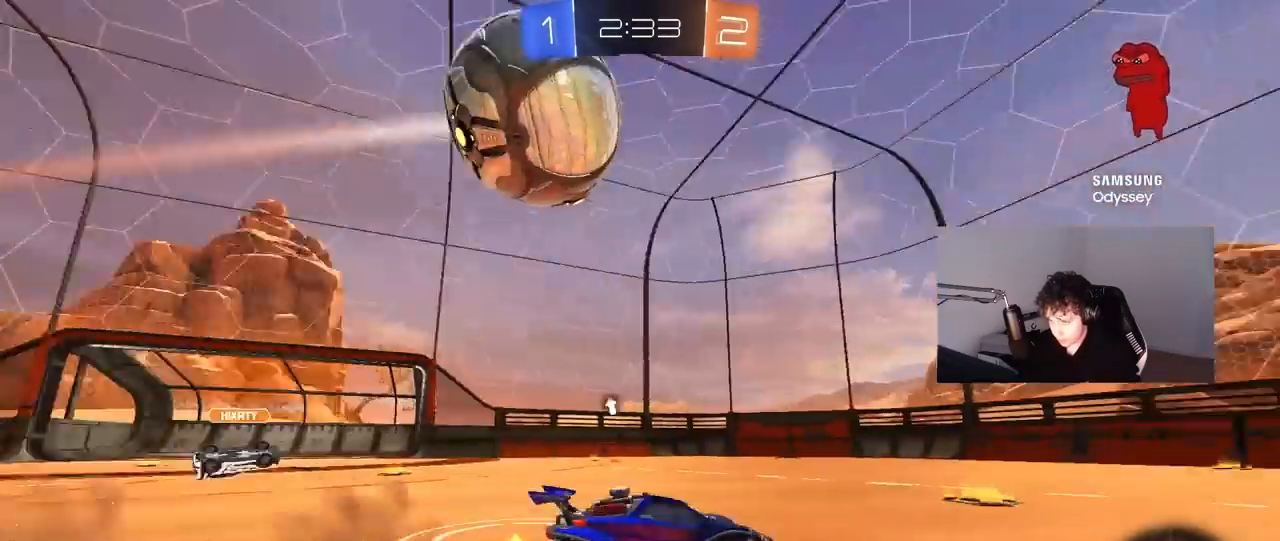
{"keys": ["d", "space", "w"], "mouse": [], "mouse_move": "still", "events": [[83, "d", "down"], [133, "space", "up"], [467, "space", "down"]]}
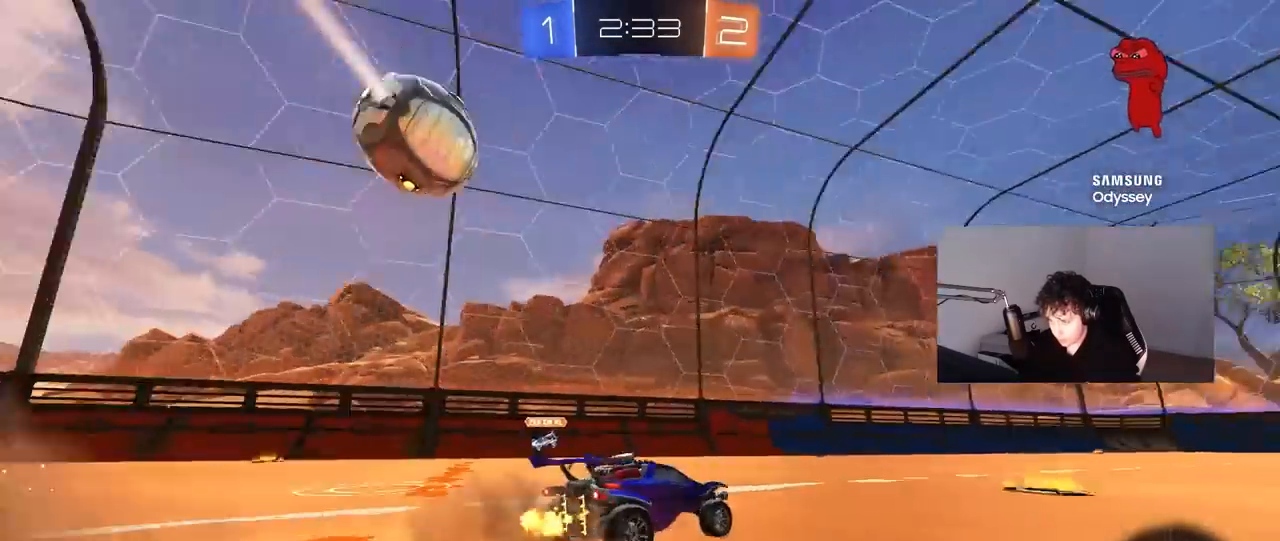
{"keys": ["a", "w"], "mouse": [], "mouse_move": "still", "events": [[150, "d", "up"], [150, "space", "up"], [233, "a", "down"], [283, "shift", "down"], [433, "shift", "up"]]}
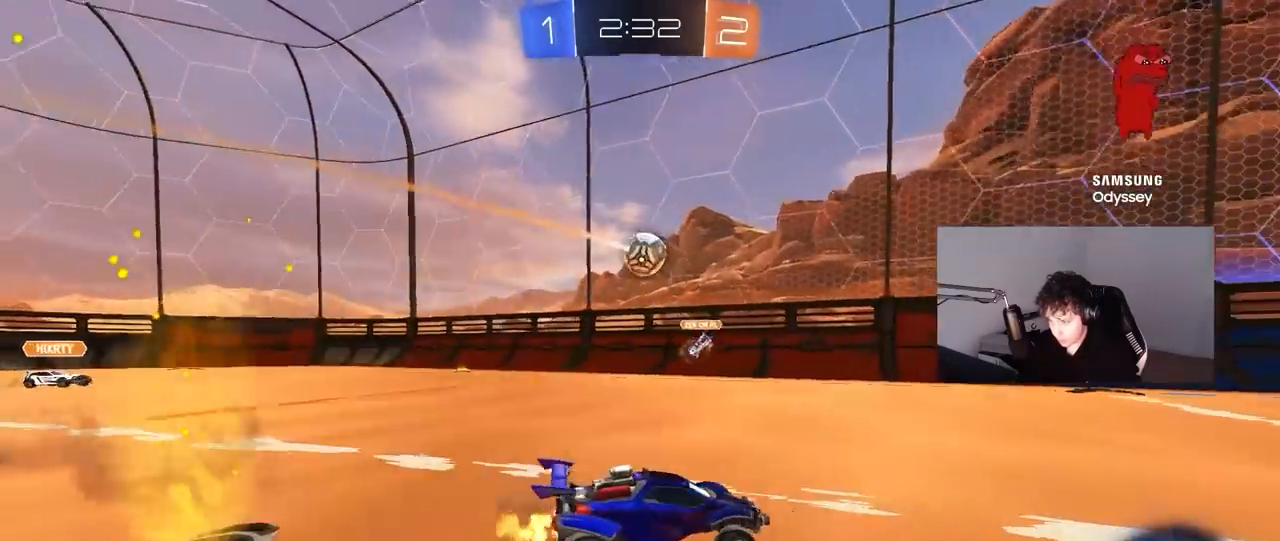
{"keys": ["w"], "mouse": [], "mouse_move": "still", "events": [[200, "shift", "down"], [250, "shift", "up"], [483, "a", "up"]]}
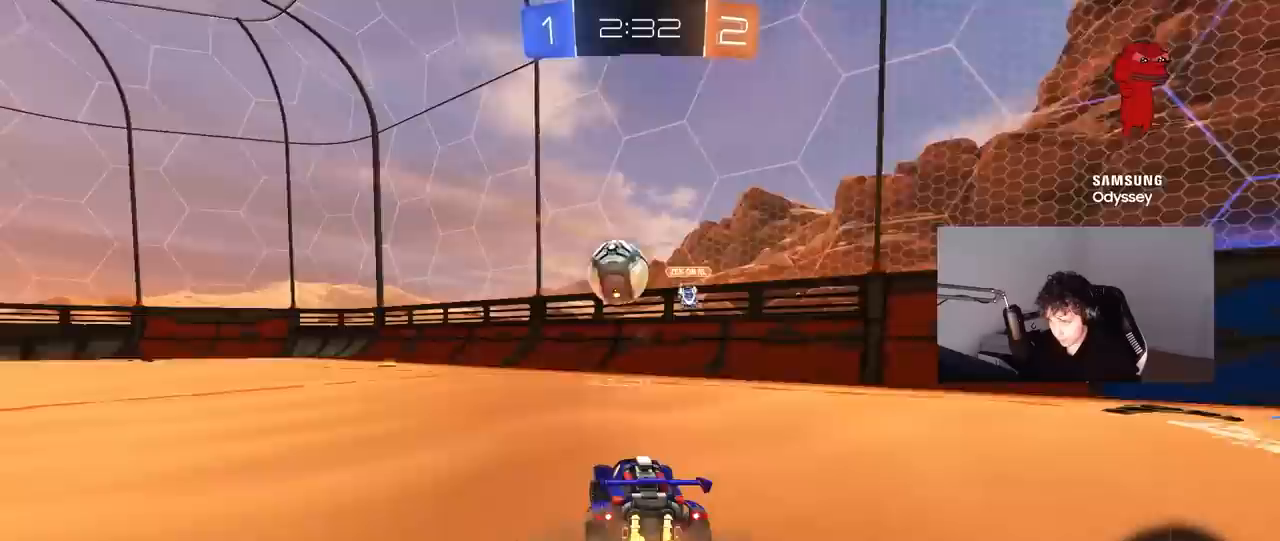
{"keys": ["a", "w"], "mouse": ["left"], "mouse_move": "still", "events": [[33, "mouse_left", "down"], [183, "d", "down"], [267, "d", "up"], [317, "a", "down"]]}
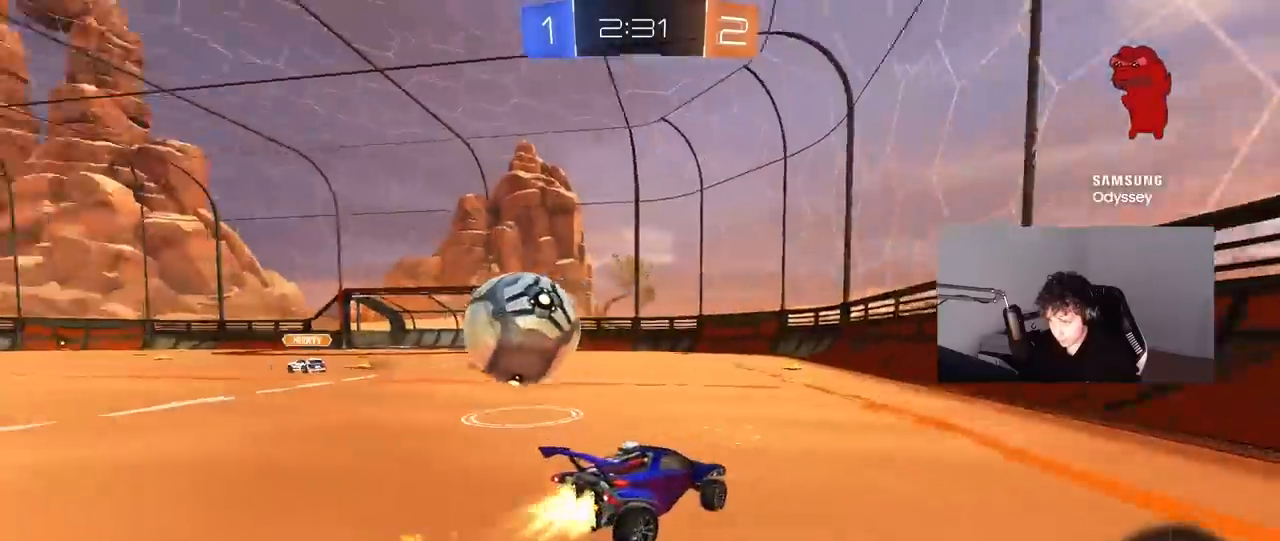
{"keys": ["d", "w"], "mouse": [], "mouse_move": "still", "events": [[333, "a", "up"], [333, "d", "down"], [467, "mouse_left", "up"]]}
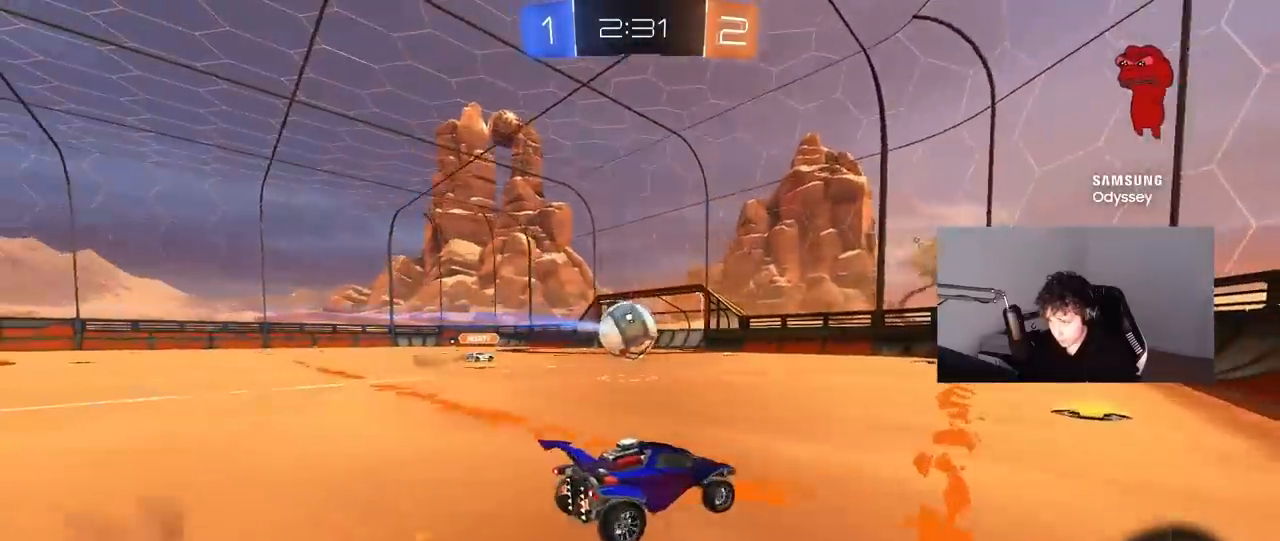
{"keys": ["w"], "mouse": [], "mouse_move": "still", "events": [[67, "d", "up"], [117, "a", "down"], [117, "mouse_left", "down"], [250, "a", "up"], [400, "mouse_left", "up"]]}